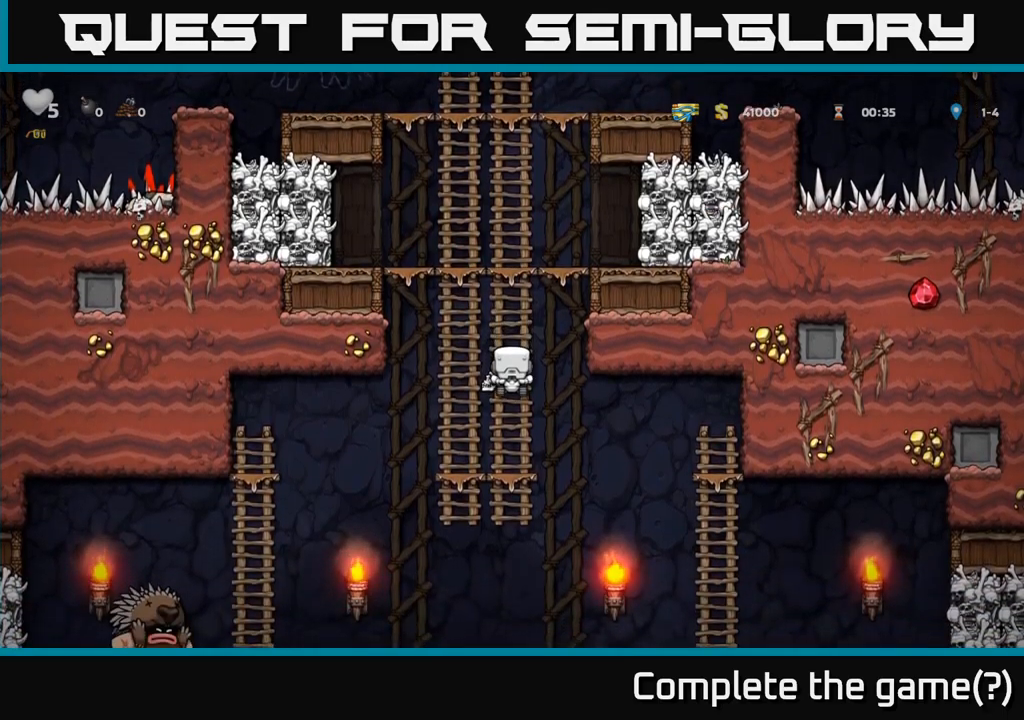
Gameplay with a controller (Xbox layout); each line is a JSON object with the inputs held at the frame after it (dt_ms = milliseconds from this image to that frame). "events" lists button and stick changes between this image and that frame as [ms after this image, input, new state], when the widget could be followed in between. Not read: right_stick.
{"dt_ms": 500, "buttons": ["A"], "left_stick": "down-left", "events": [[383, "left_stick", "down-left"], [433, "A", "down"]]}
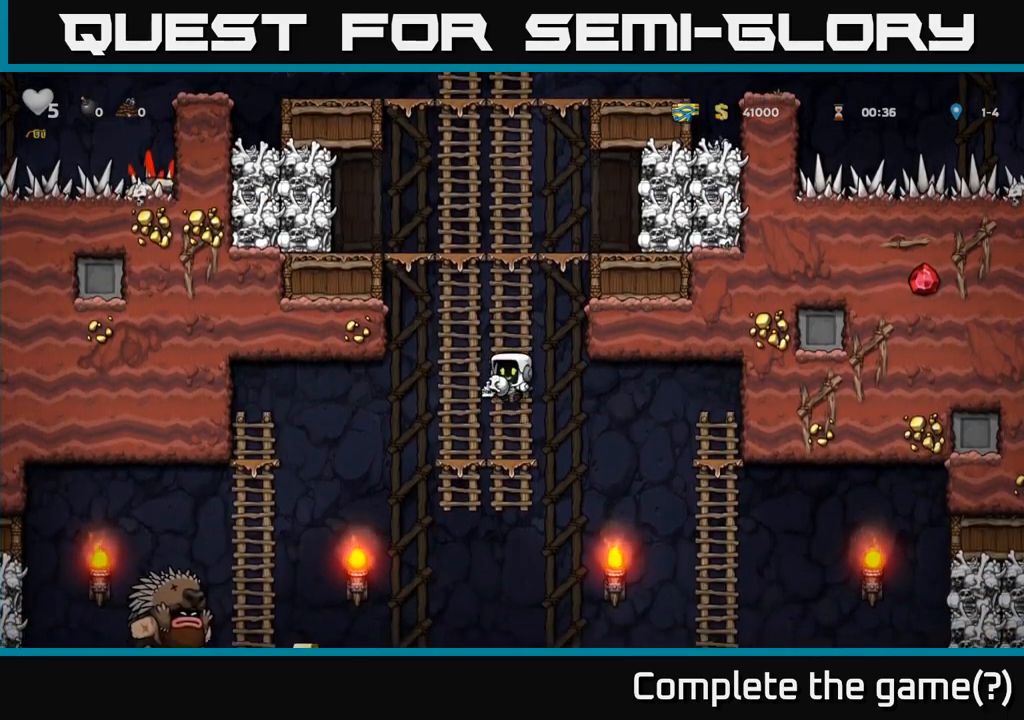
{"dt_ms": 1000, "buttons": [], "left_stick": "center"}
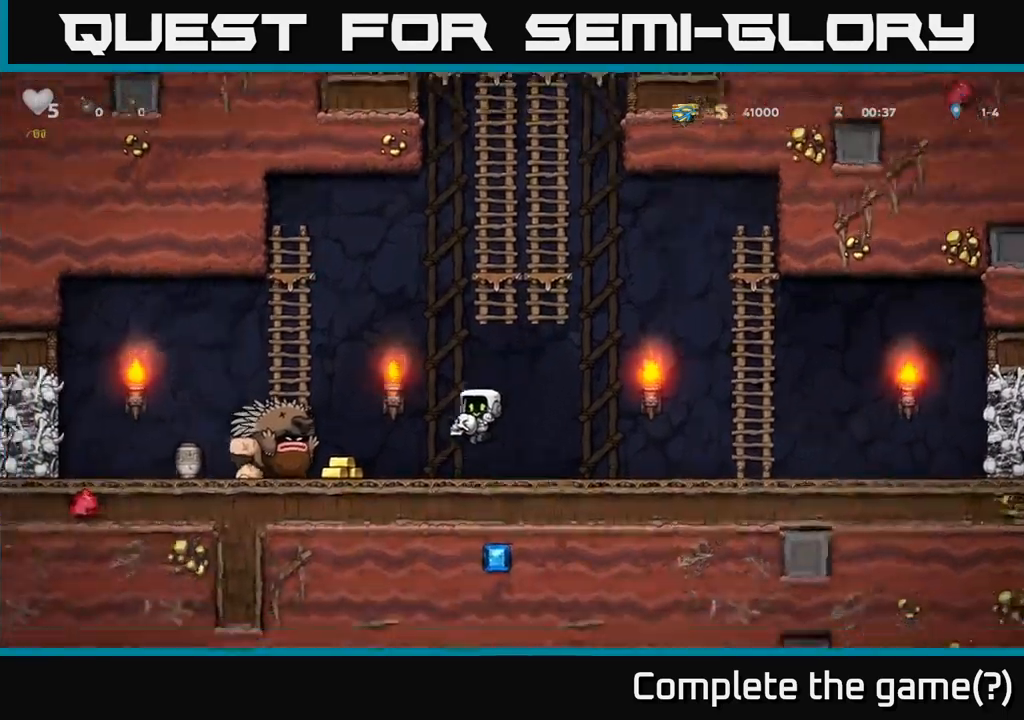
{"dt_ms": 1000, "buttons": [], "left_stick": "up"}
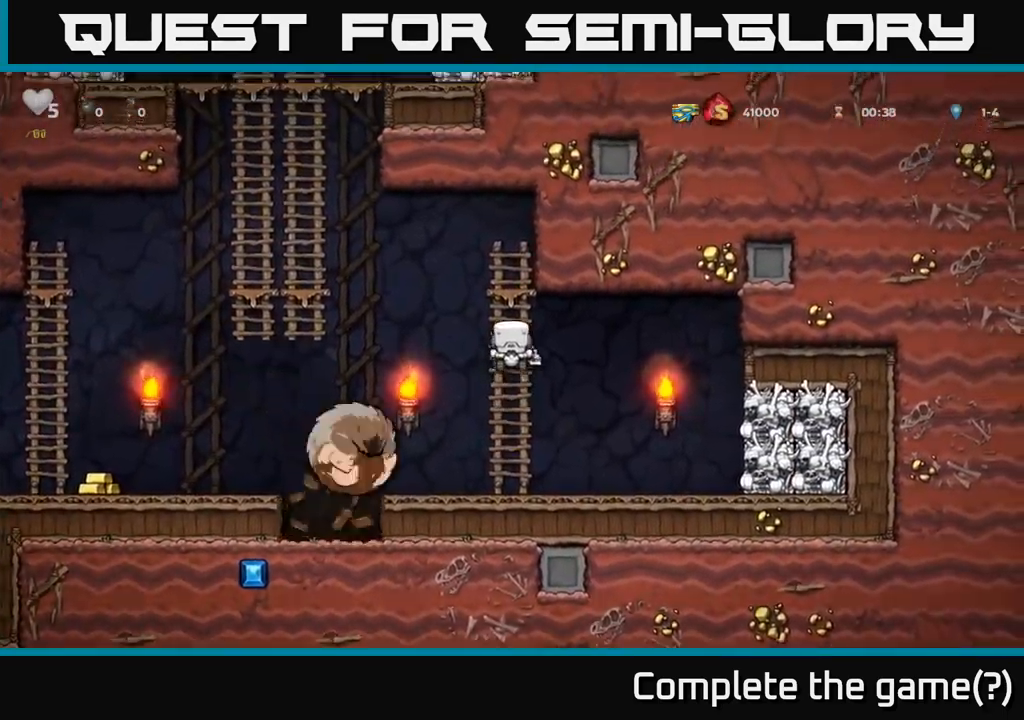
{"dt_ms": 500, "buttons": [], "left_stick": "left", "events": [[83, "left_stick", "left"], [100, "A", "down"], [217, "A", "up"]]}
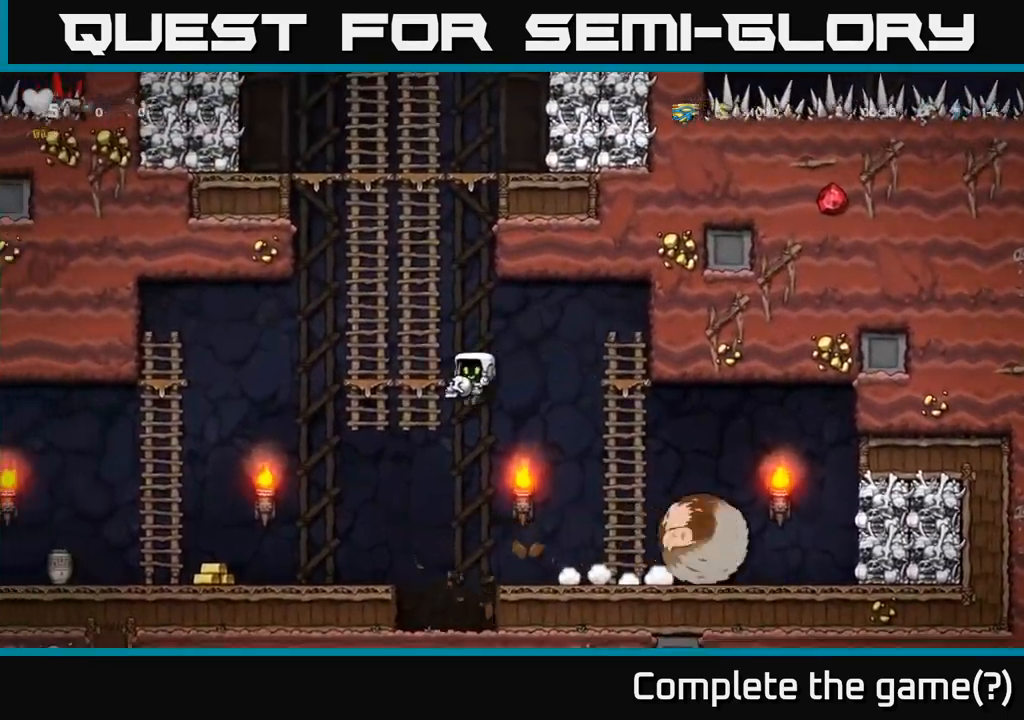
{"dt_ms": 500, "buttons": [], "left_stick": "left", "events": []}
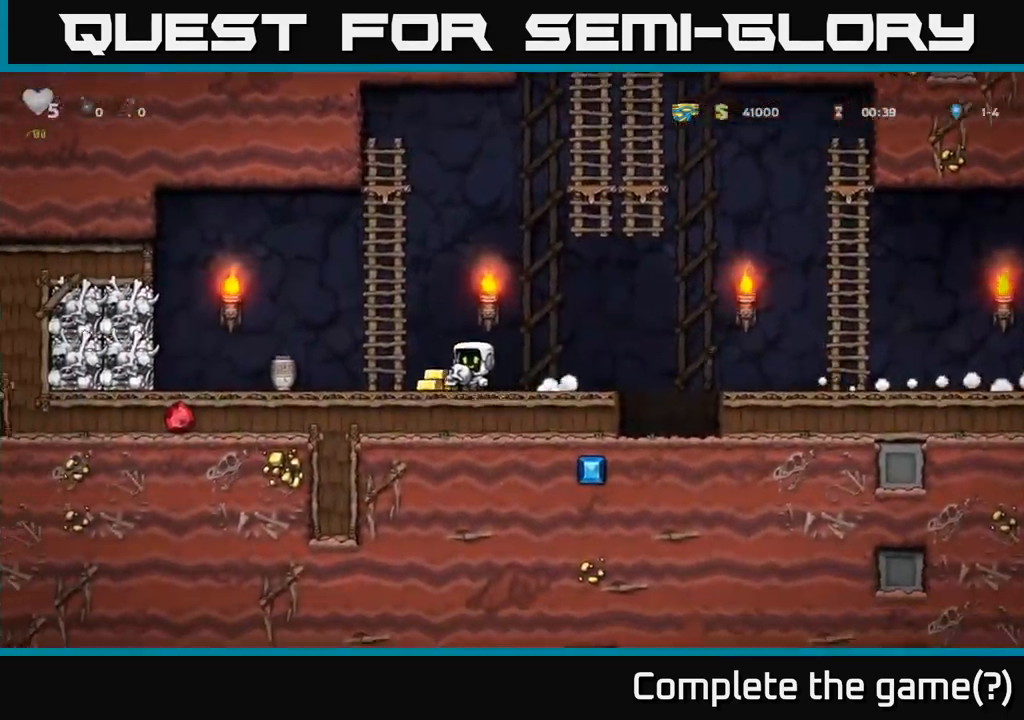
{"dt_ms": 500, "buttons": [], "left_stick": "right", "events": [[200, "left_stick", "right"]]}
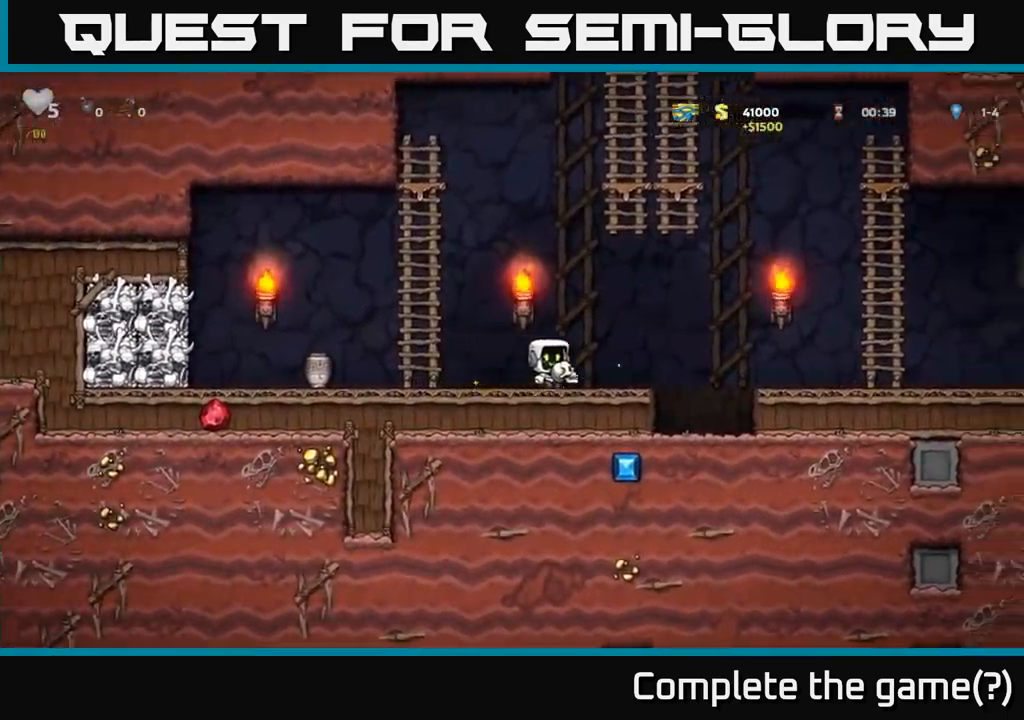
{"dt_ms": 500, "buttons": [], "left_stick": "right", "events": [[133, "A", "down"], [317, "A", "up"]]}
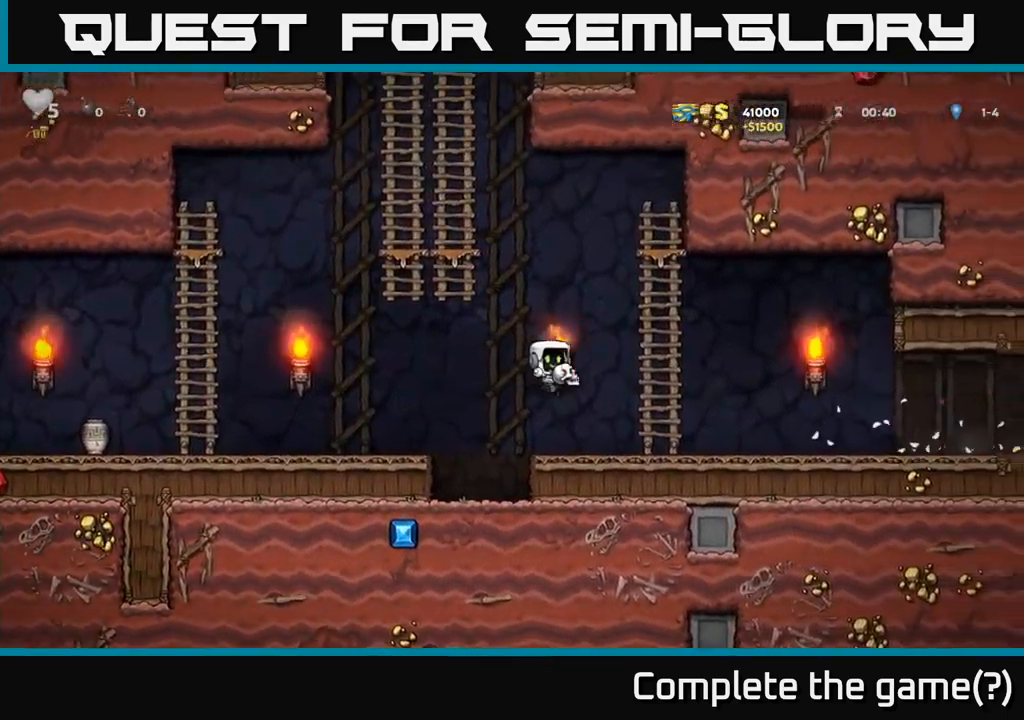
{"dt_ms": 516, "buttons": [], "left_stick": "right", "events": []}
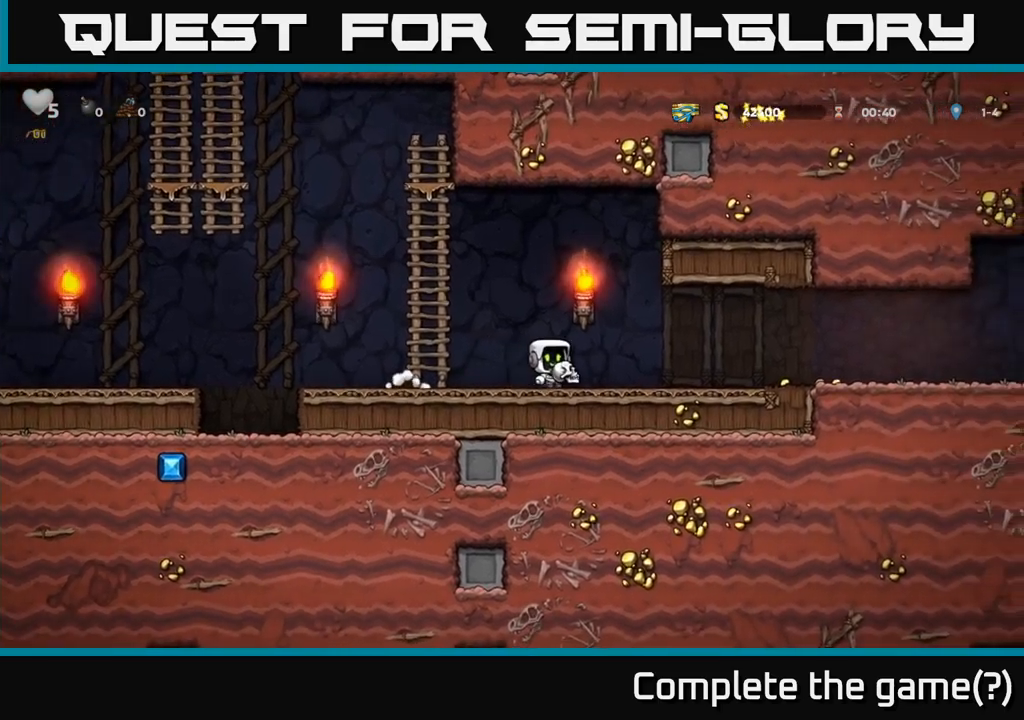
{"dt_ms": 500, "buttons": [], "left_stick": "right", "events": []}
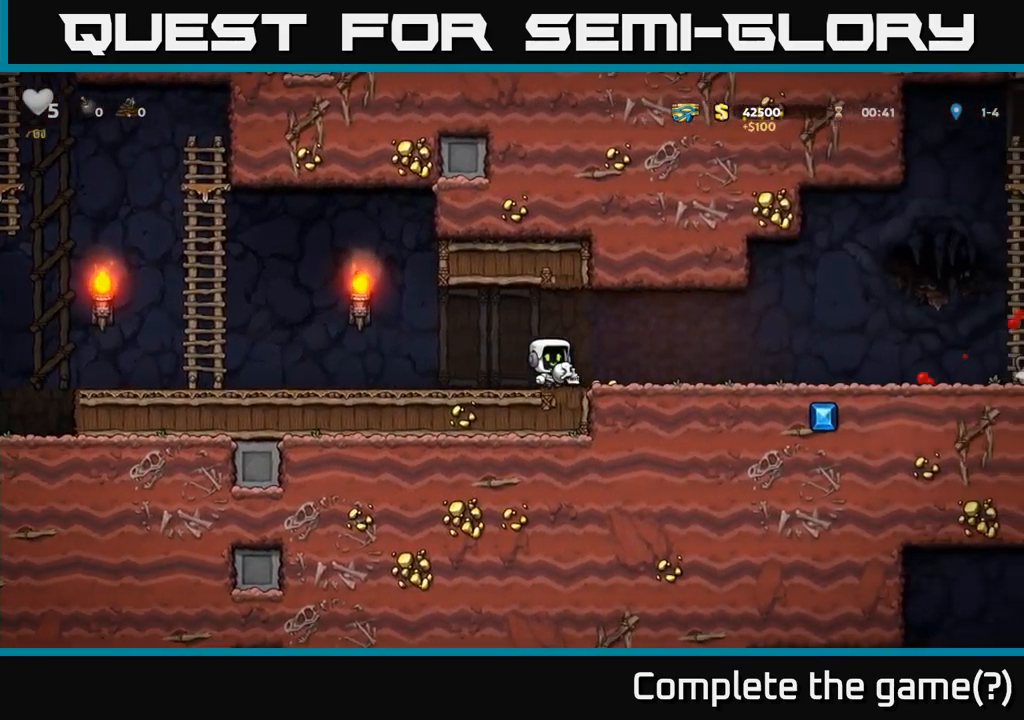
{"dt_ms": 500, "buttons": [], "left_stick": "right", "events": []}
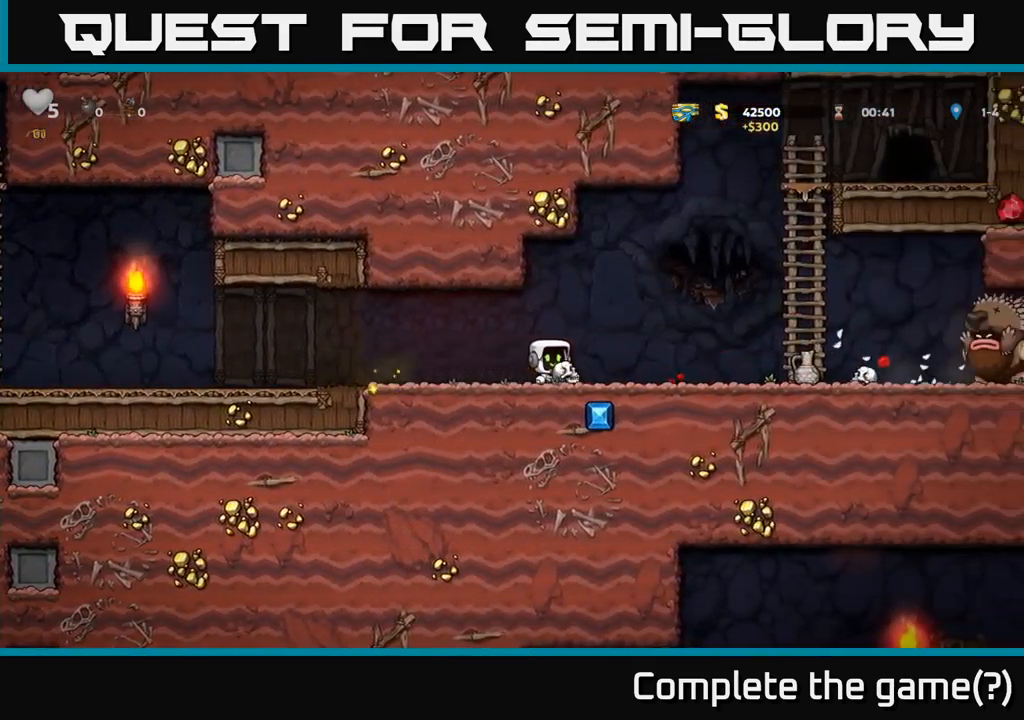
{"dt_ms": 500, "buttons": [], "left_stick": "left", "events": [[367, "left_stick", "left"]]}
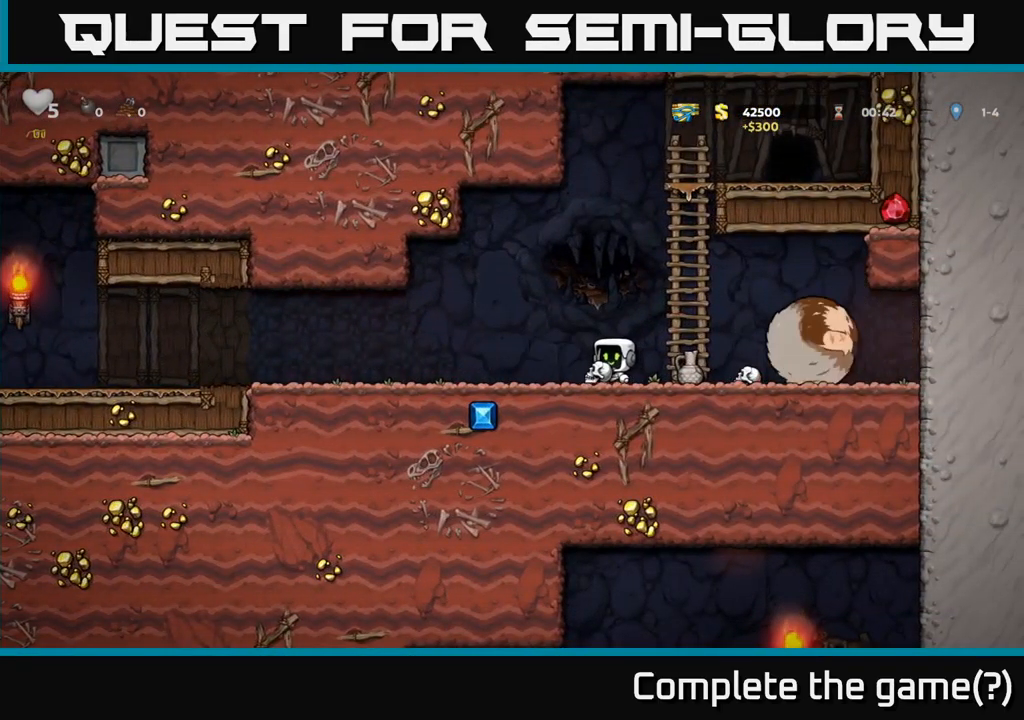
{"dt_ms": 500, "buttons": [], "left_stick": "left", "events": []}
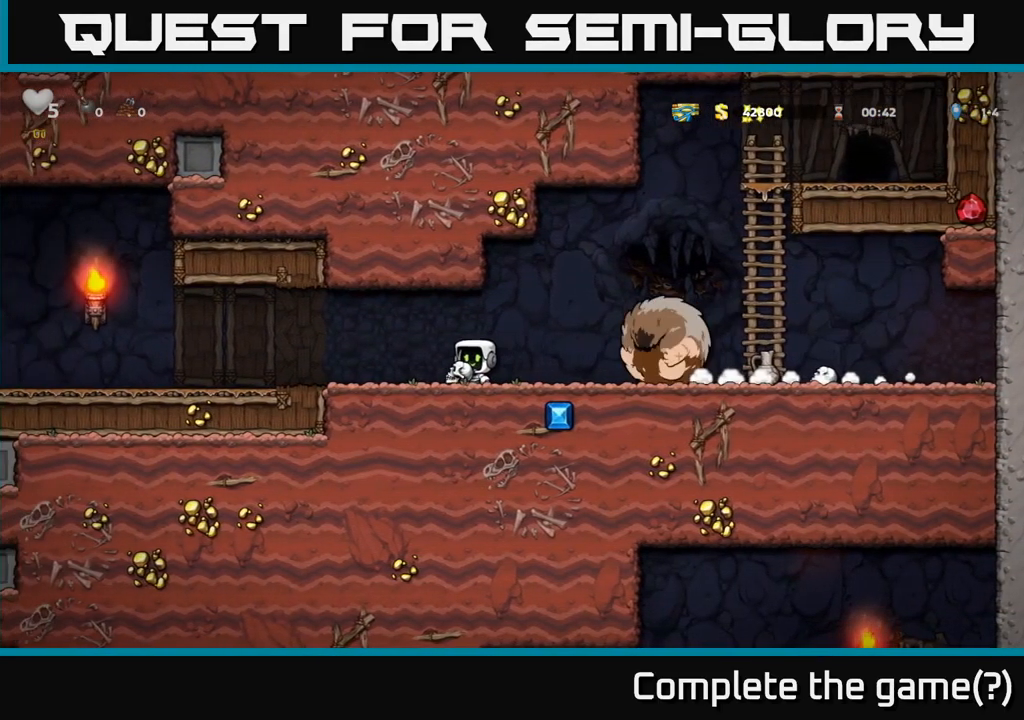
{"dt_ms": 500, "buttons": [], "left_stick": "left", "events": []}
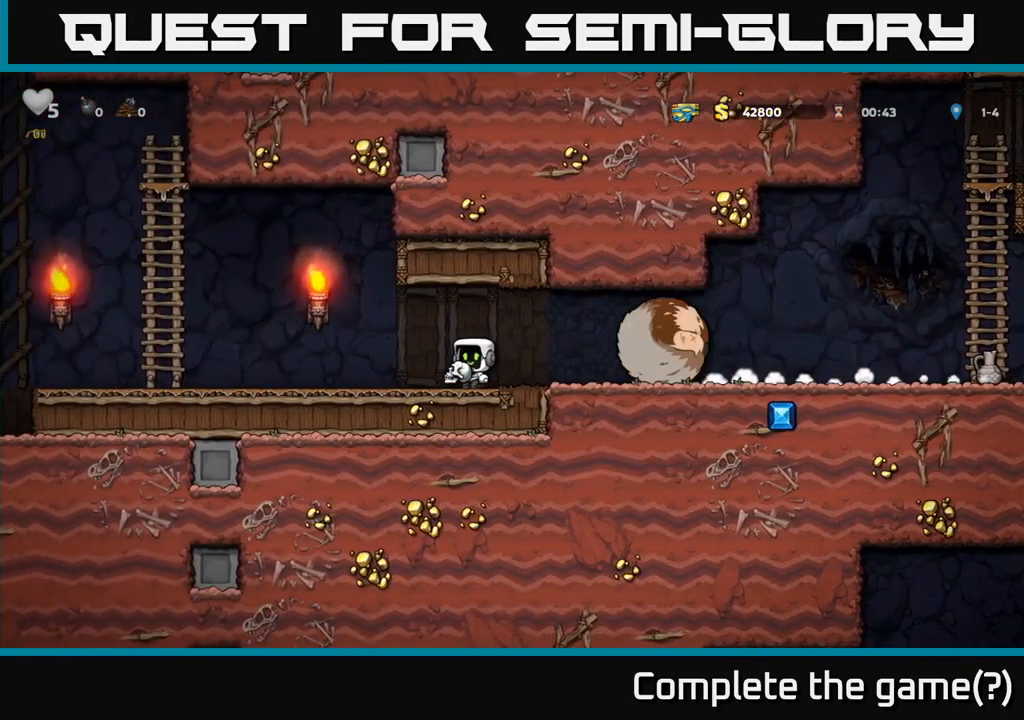
{"dt_ms": 500, "buttons": [], "left_stick": "left", "events": []}
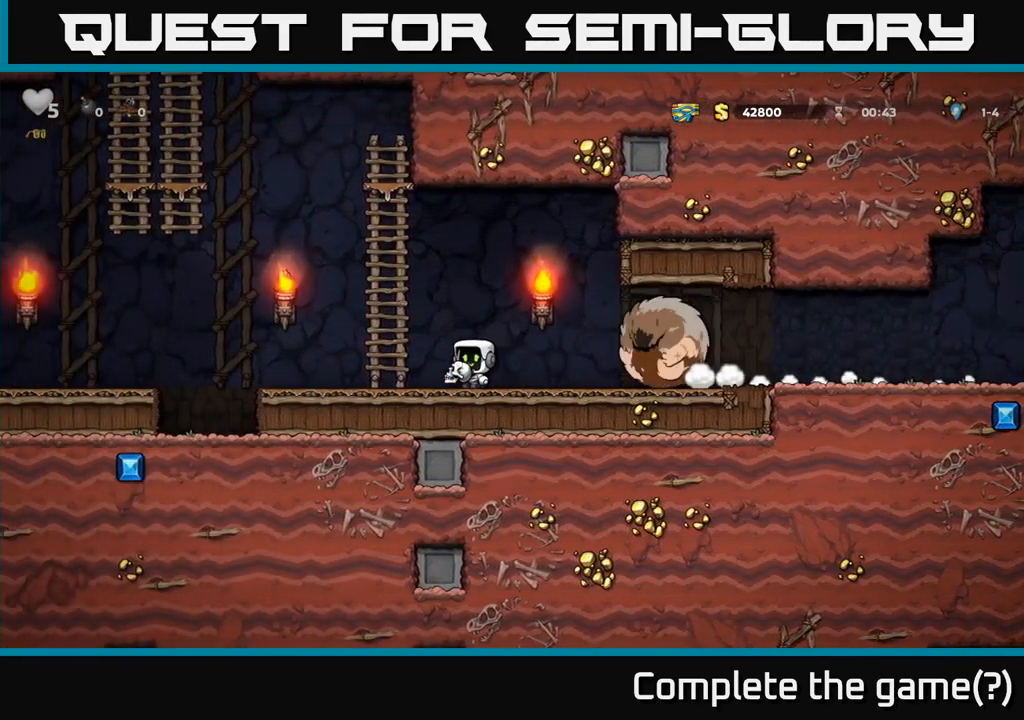
{"dt_ms": 500, "buttons": ["A"], "left_stick": "left", "events": [[417, "A", "down"]]}
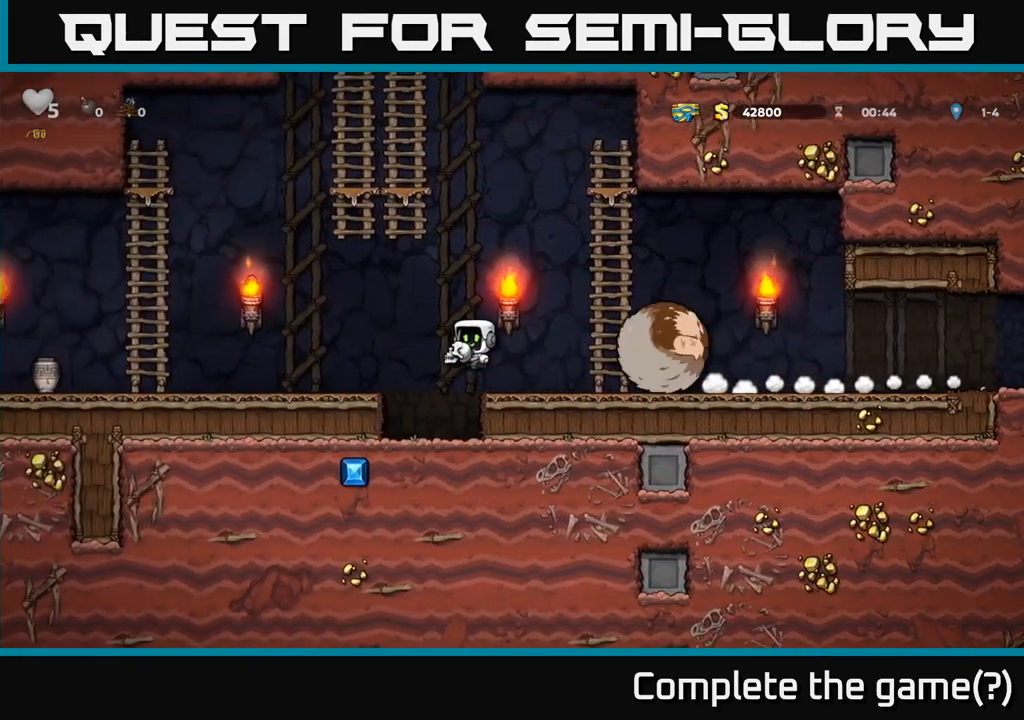
{"dt_ms": 500, "buttons": [], "left_stick": "left", "events": [[83, "A", "up"]]}